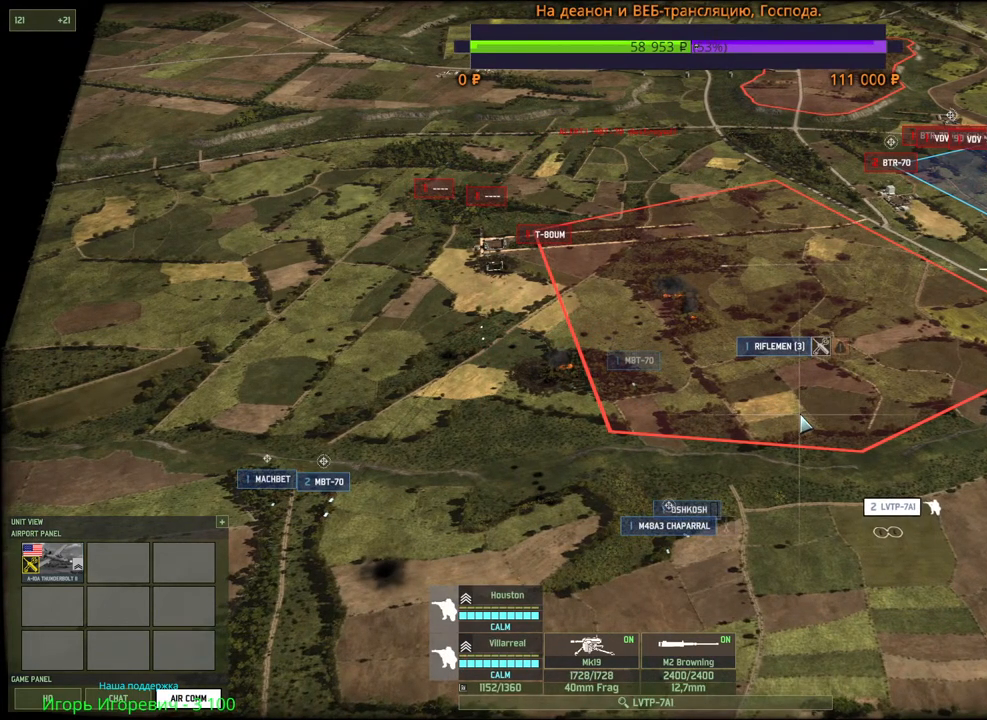
Gameplay with keyboard and mouse; each line is a JSON object with the keys and mouse buttons held at the frame after it. "events" lists presses ("down") and releases ("up") of "1", "2", "3", "4", "5", "6", "a", "alt", "b", "c", "caps_lock", "ctrl", "d", "e", "escape", "f", "f1", "f2", "f3", "f4", "f5", "f6", "g", "h", "n", "q", "r", "s", "shift", "space", "super", "t", "tab", "tilde", "v", "w", "x", "y", "z", "mouse_left", "mouse_wheel", "mouse_right", "mouse_mb4" and "mouse_mb5" between this image and that frame as [ms after this image, input, new state], when the widget could be followed in between. "mouse_left", "mouse_wheel", "mouse_right", "mouse_mb4", "mouse_mb5" = the "left", "wheel", "right", "mb4", "mb5" buttons of the "mouse" list. No other keys are recorded. "wheel" means that the mouse wheel is clicked or scrolled. Mouse movement is not recorded.
{"keys": [], "mouse": [], "events": []}
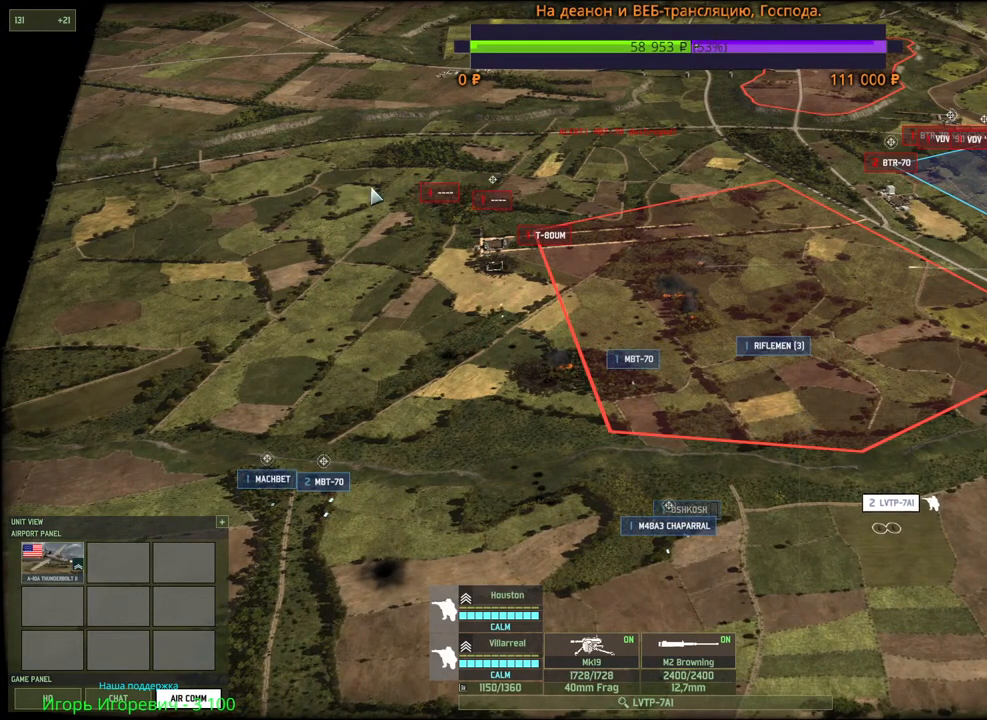
{"keys": [], "mouse": [], "events": []}
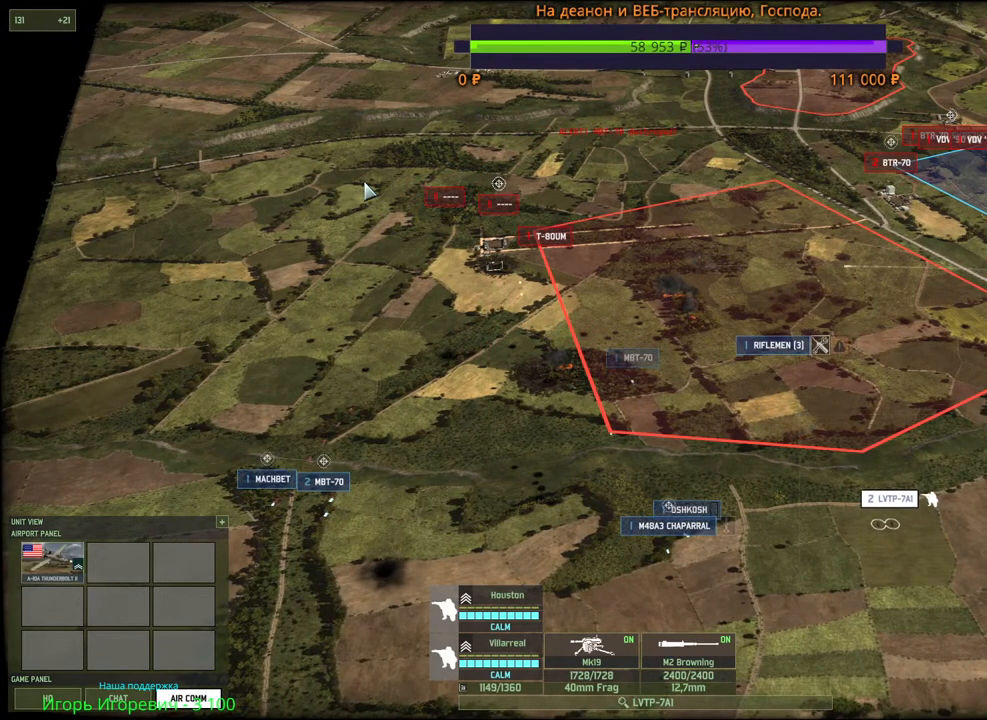
{"keys": [], "mouse": [], "events": []}
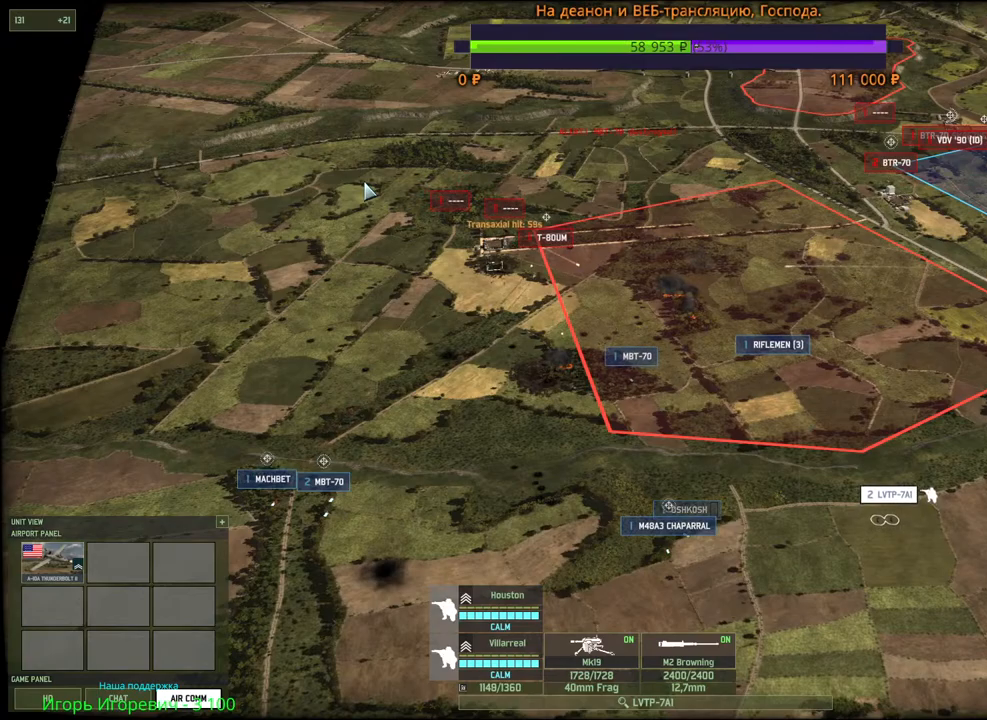
{"keys": ["s"], "mouse": [], "events": [[483, "s", "down"]]}
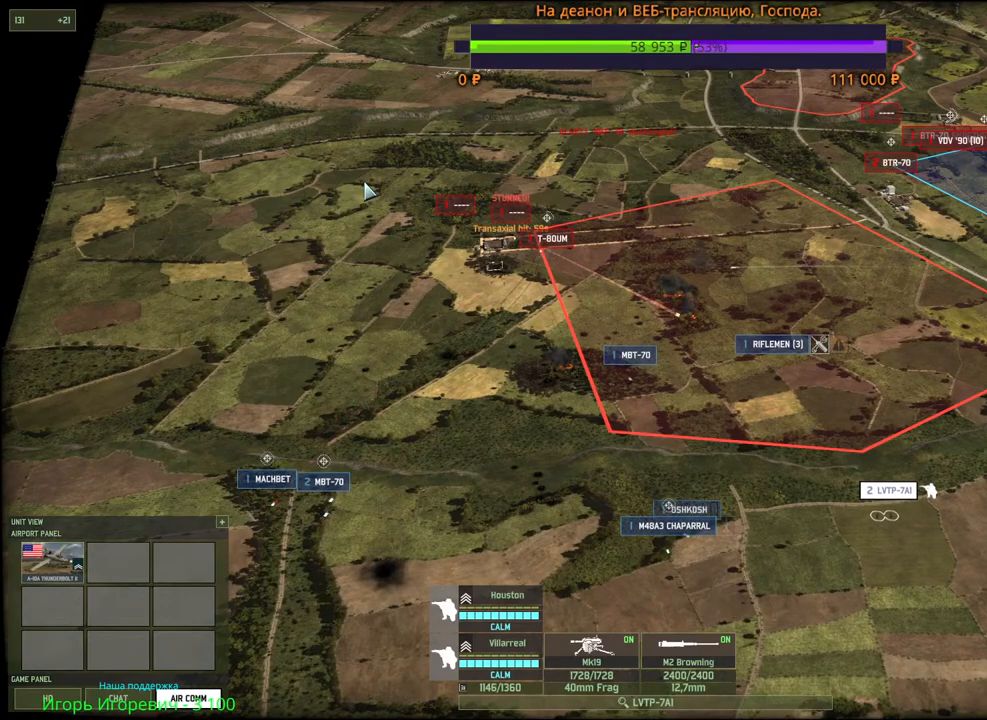
{"keys": [], "mouse": [], "events": [[100, "s", "up"]]}
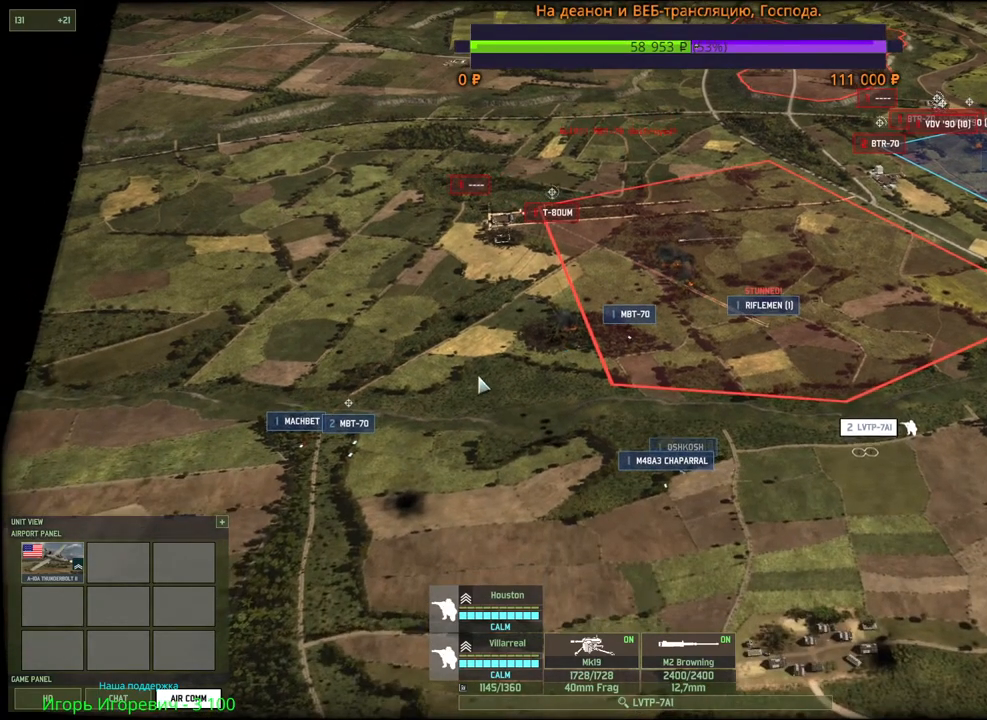
{"keys": [], "mouse": [], "events": []}
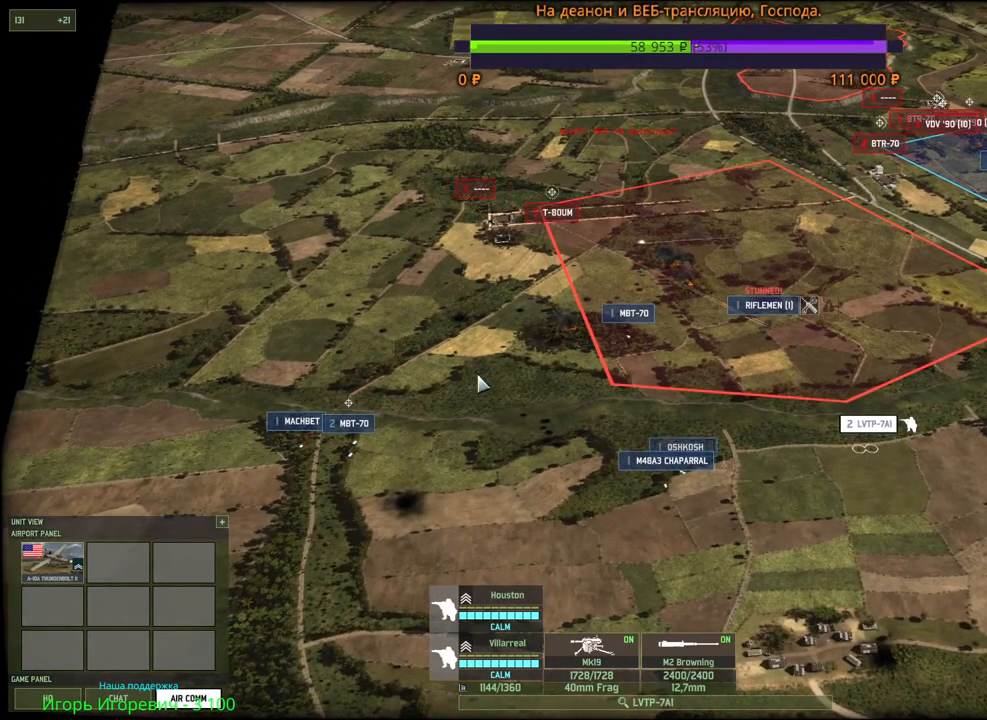
{"keys": ["d", "w"], "mouse": [], "events": [[467, "d", "down"], [483, "w", "down"]]}
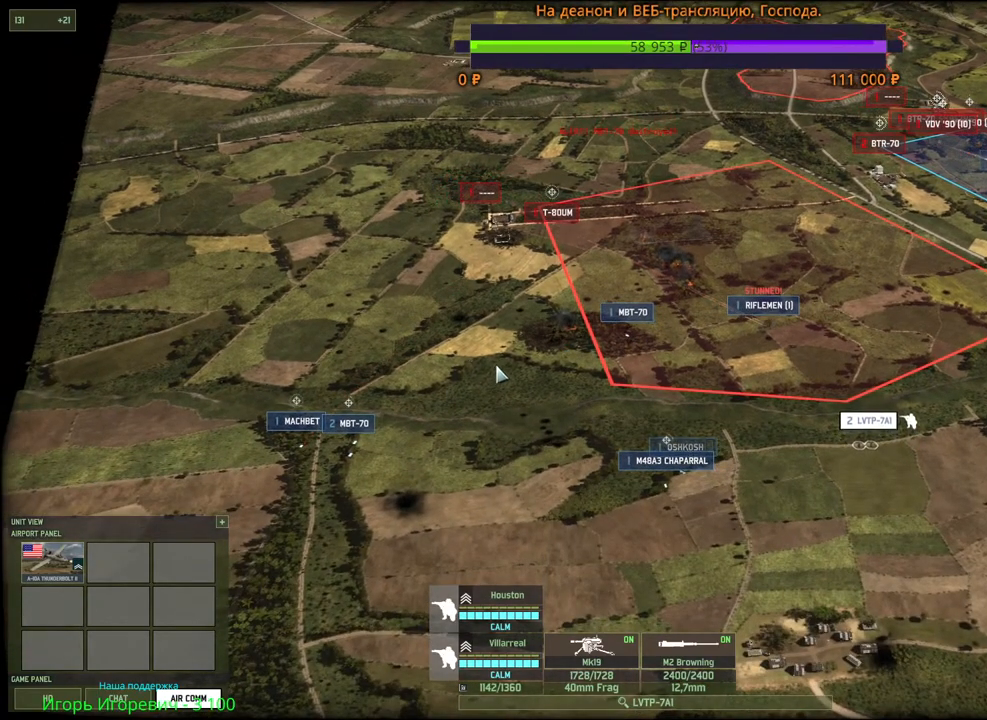
{"keys": [], "mouse": [], "events": [[67, "d", "up"], [100, "w", "up"], [267, "mouse_left", "down"], [350, "mouse_left", "up"]]}
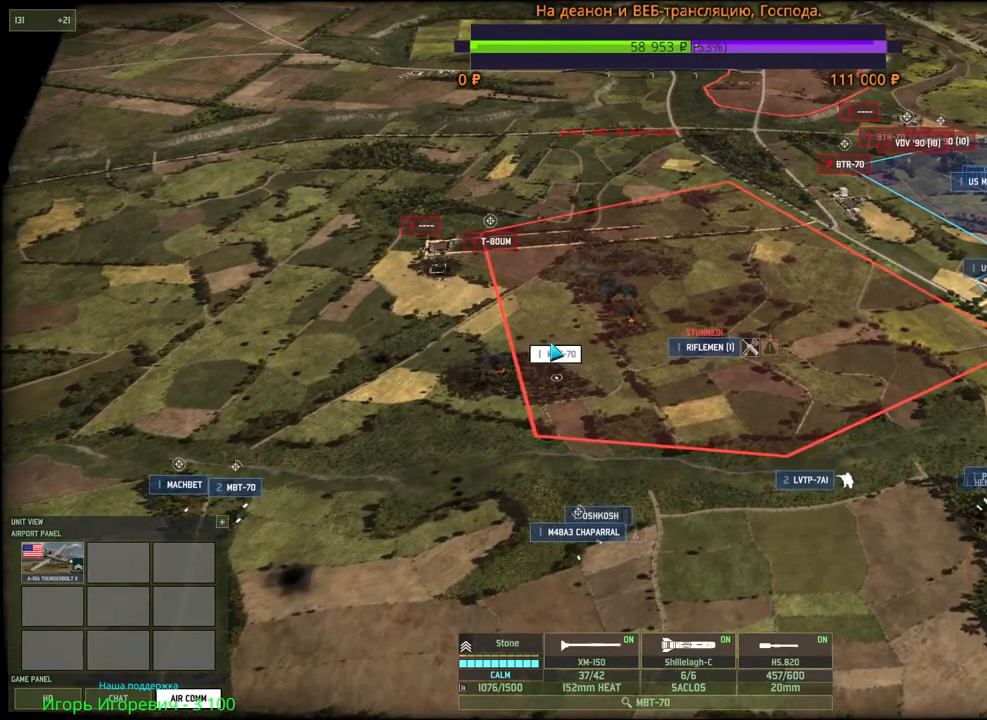
{"keys": [], "mouse": [], "events": [[83, "q", "down"], [117, "mouse_left", "down"], [183, "q", "up"], [200, "mouse_left", "up"]]}
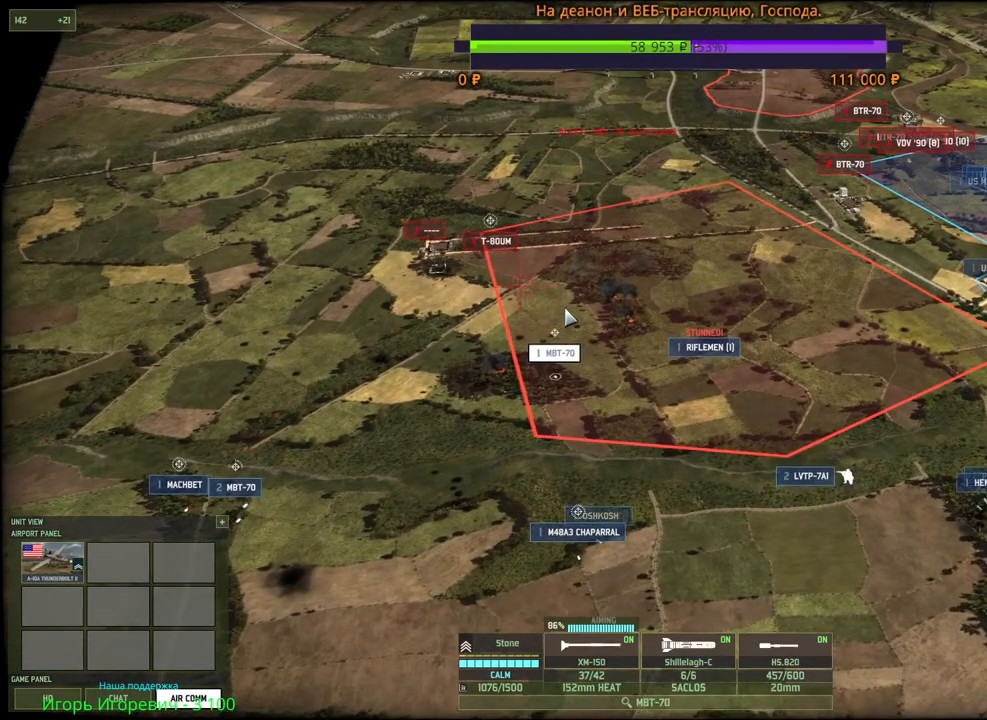
{"keys": ["s"], "mouse": [], "events": [[183, "mouse_left", "down"], [267, "mouse_left", "up"], [450, "s", "down"]]}
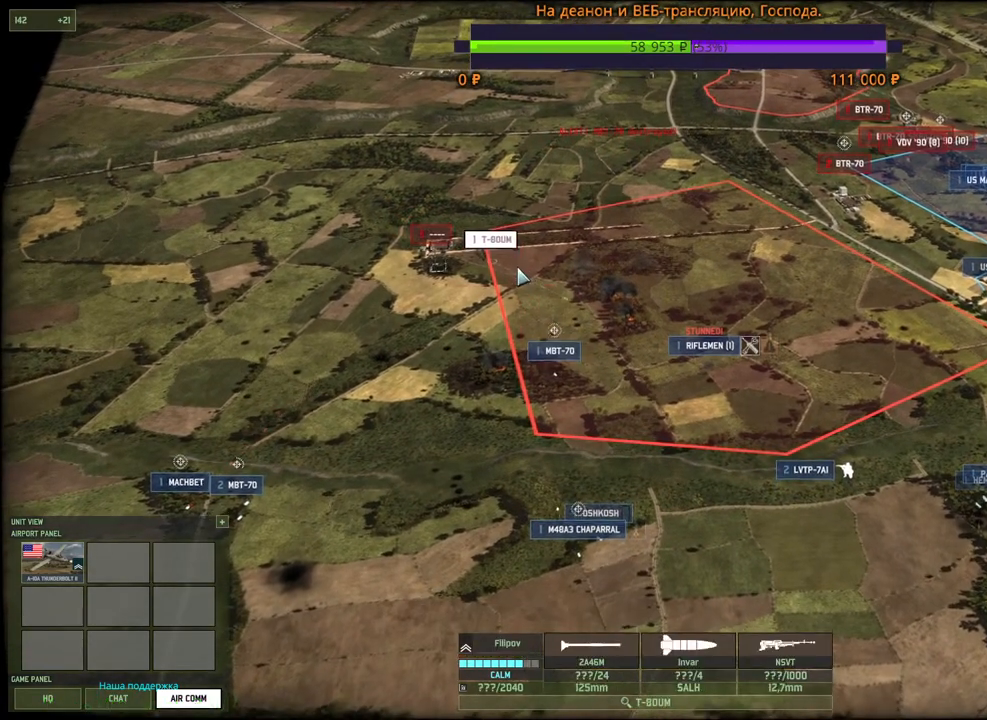
{"keys": [], "mouse": [], "events": [[50, "s", "up"], [133, "mouse_left", "down"], [250, "mouse_left", "up"]]}
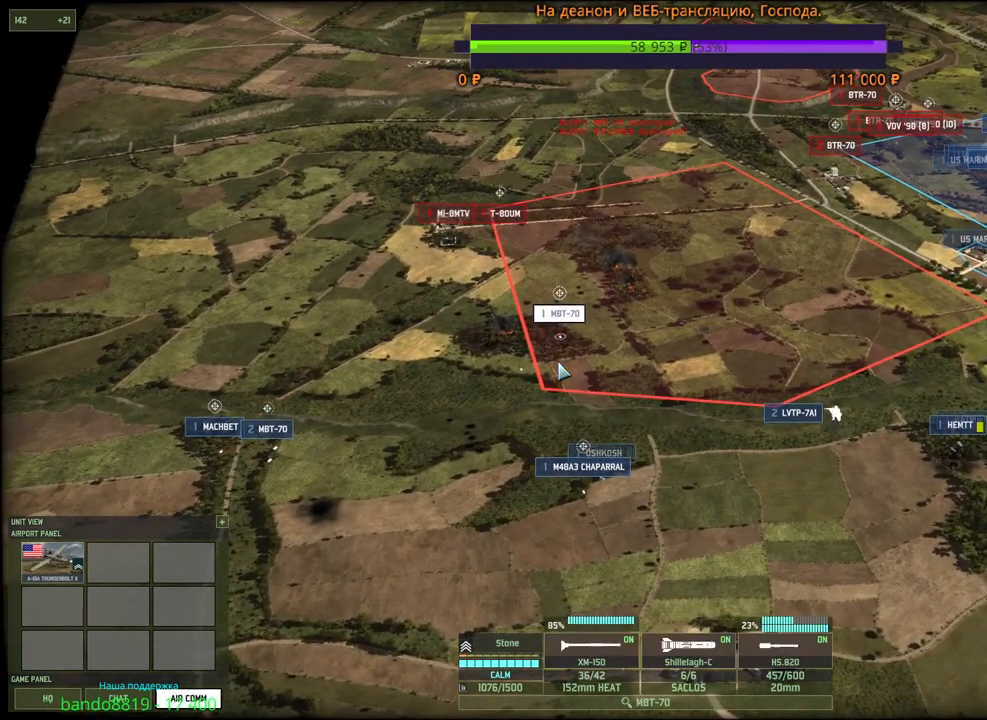
{"keys": [], "mouse": [], "events": []}
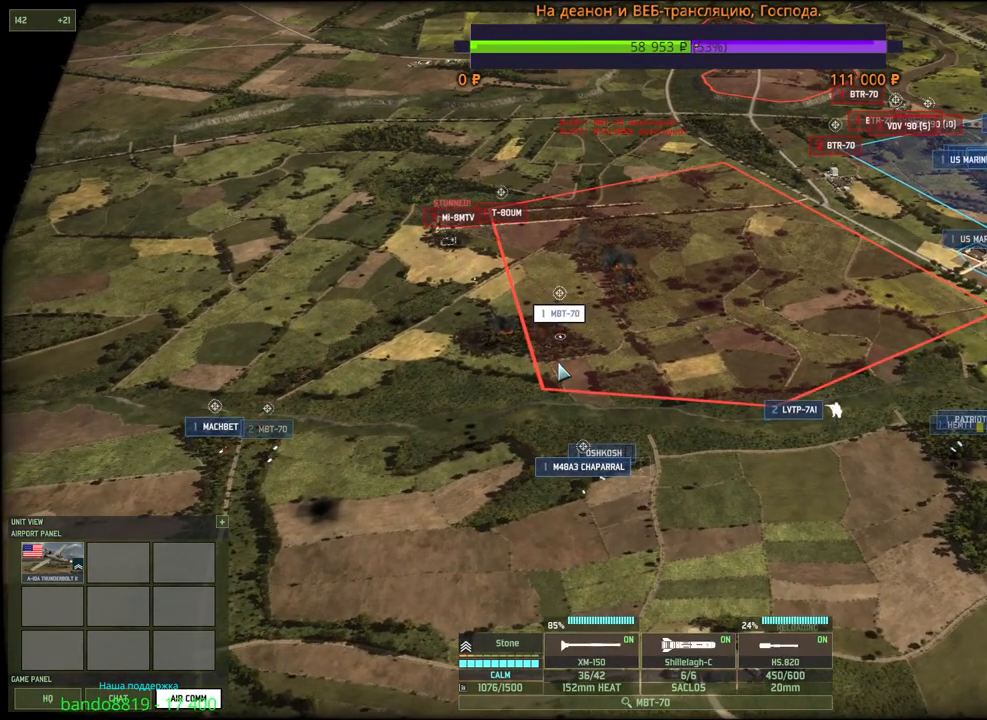
{"keys": ["g"], "mouse": [], "events": [[450, "g", "down"]]}
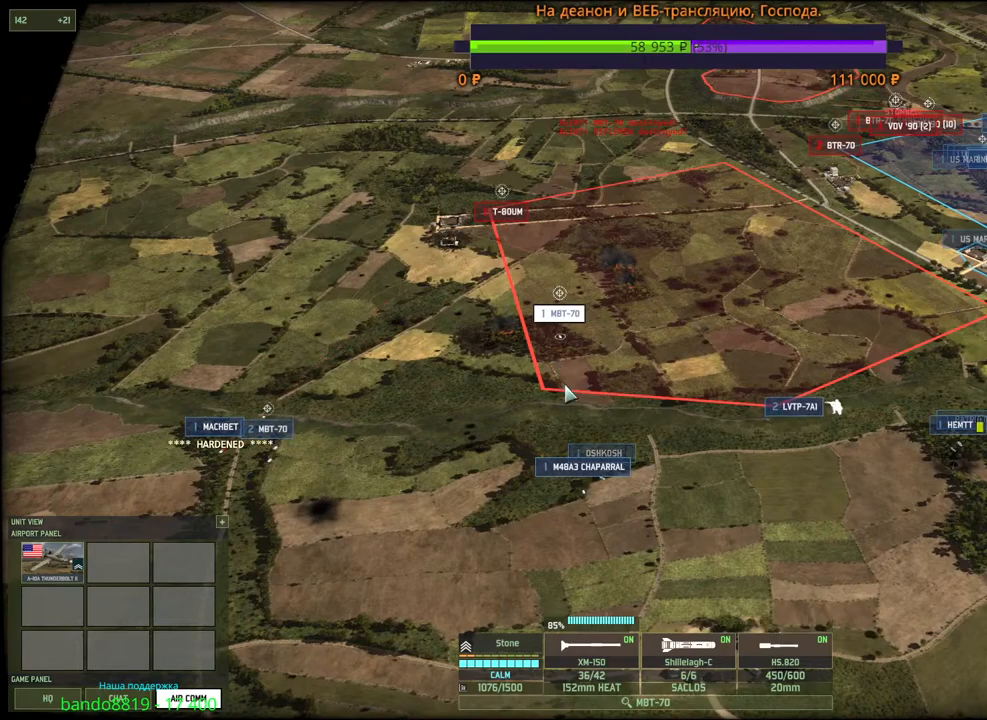
{"keys": [], "mouse": [], "events": [[33, "mouse_left", "down"], [100, "g", "up"], [117, "mouse_left", "up"], [333, "g", "down"], [400, "mouse_left", "down"], [450, "g", "up"], [483, "mouse_left", "up"]]}
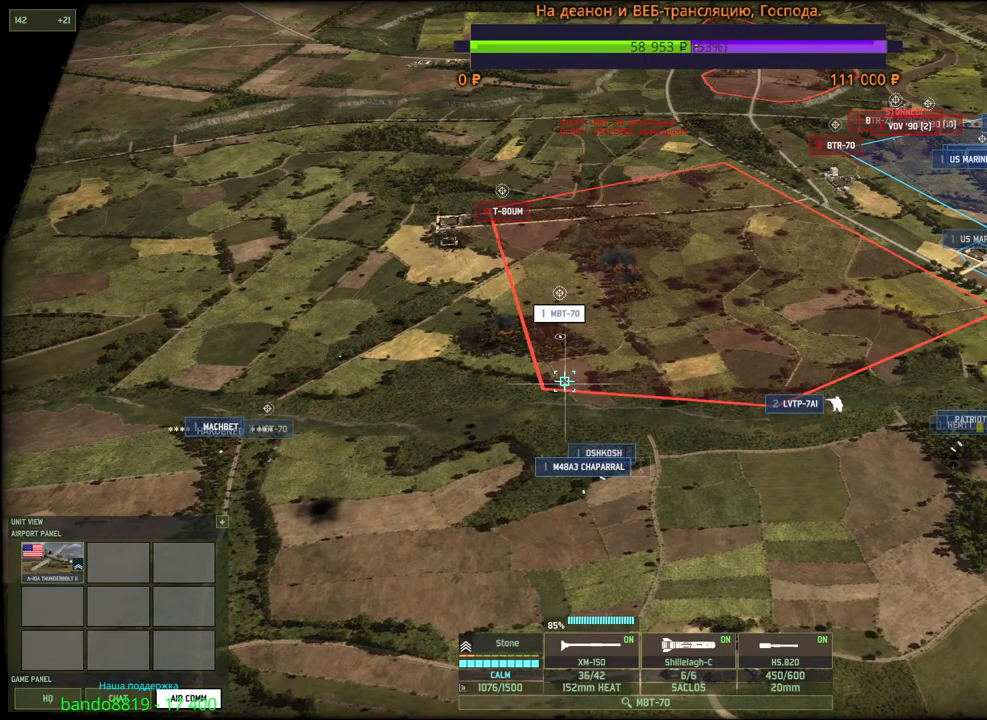
{"keys": [], "mouse": [], "events": []}
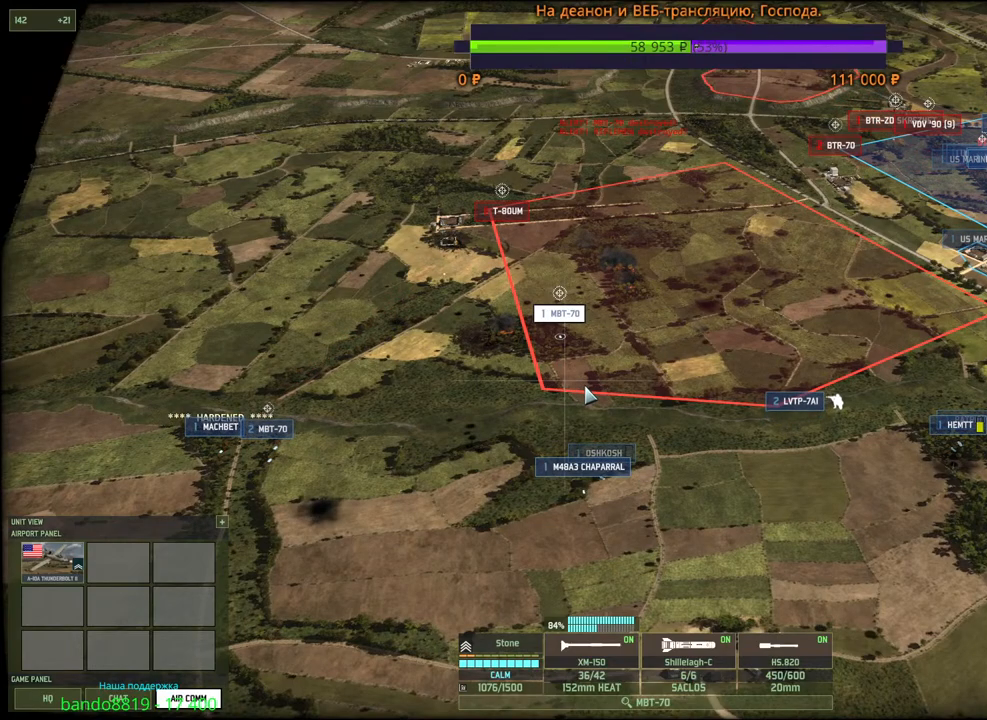
{"keys": [], "mouse": [], "events": []}
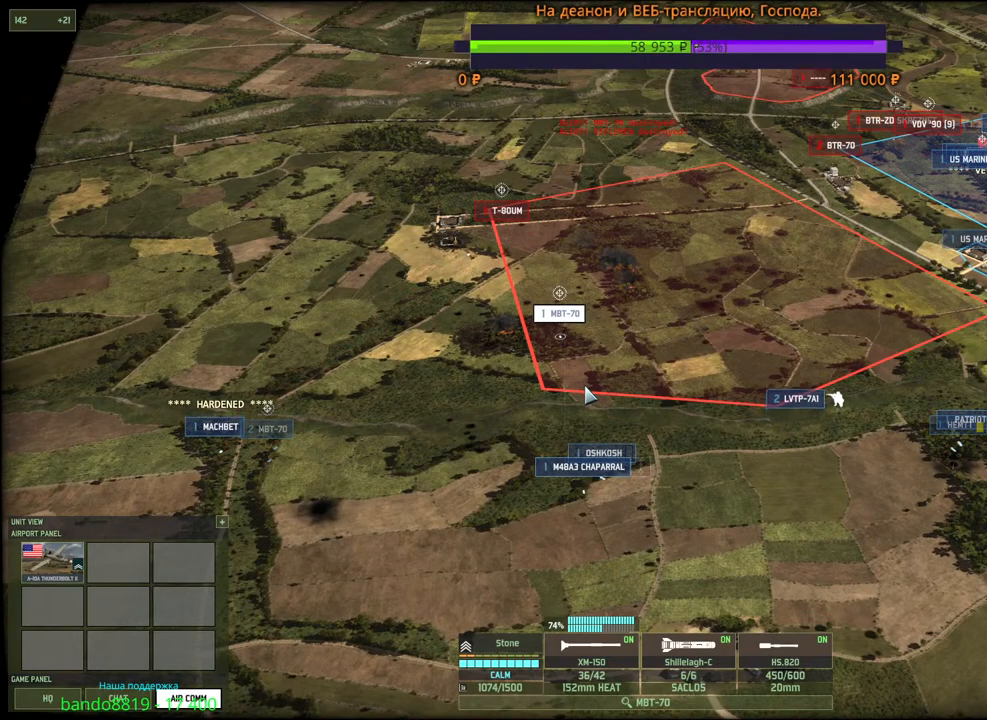
{"keys": [], "mouse": ["left"], "events": [[433, "mouse_left", "down"]]}
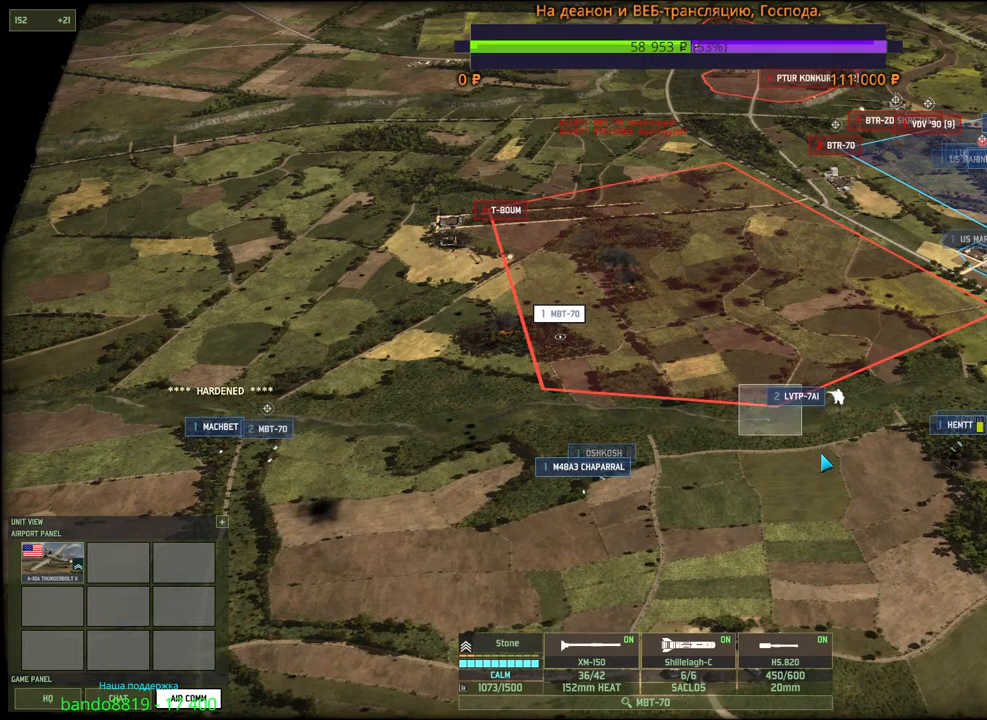
{"keys": ["v"], "mouse": [], "events": [[33, "mouse_left", "up"], [67, "w", "down"], [200, "w", "up"], [333, "v", "down"], [433, "v", "up"], [483, "v", "down"]]}
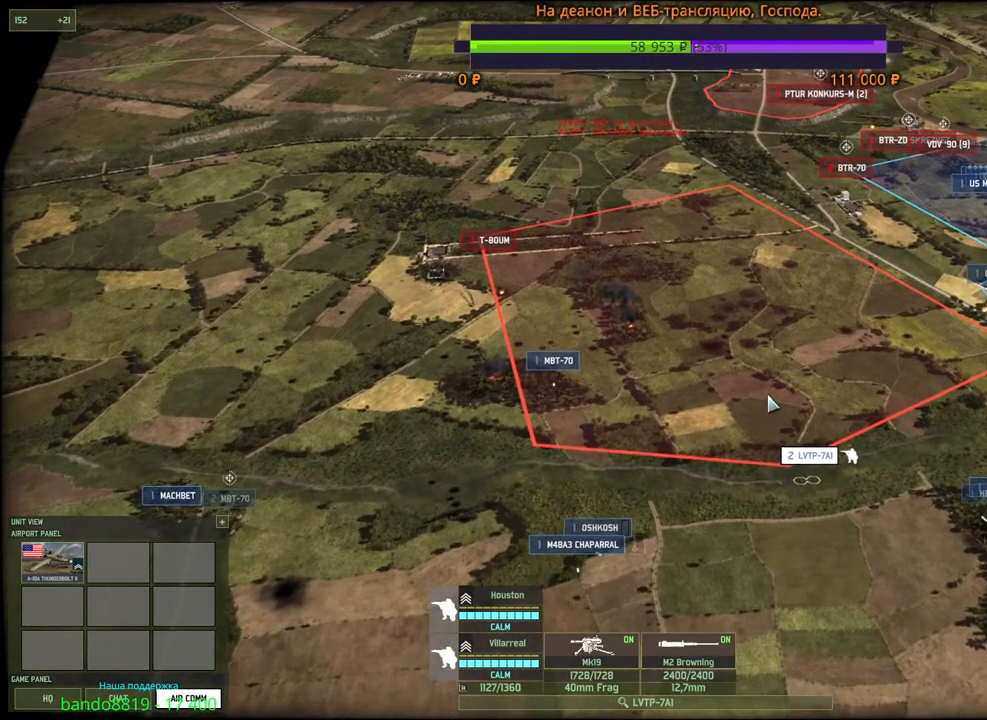
{"keys": [], "mouse": [], "events": [[83, "v", "up"], [117, "v", "down"], [183, "v", "up"], [350, "mouse_left", "down"], [450, "mouse_left", "up"]]}
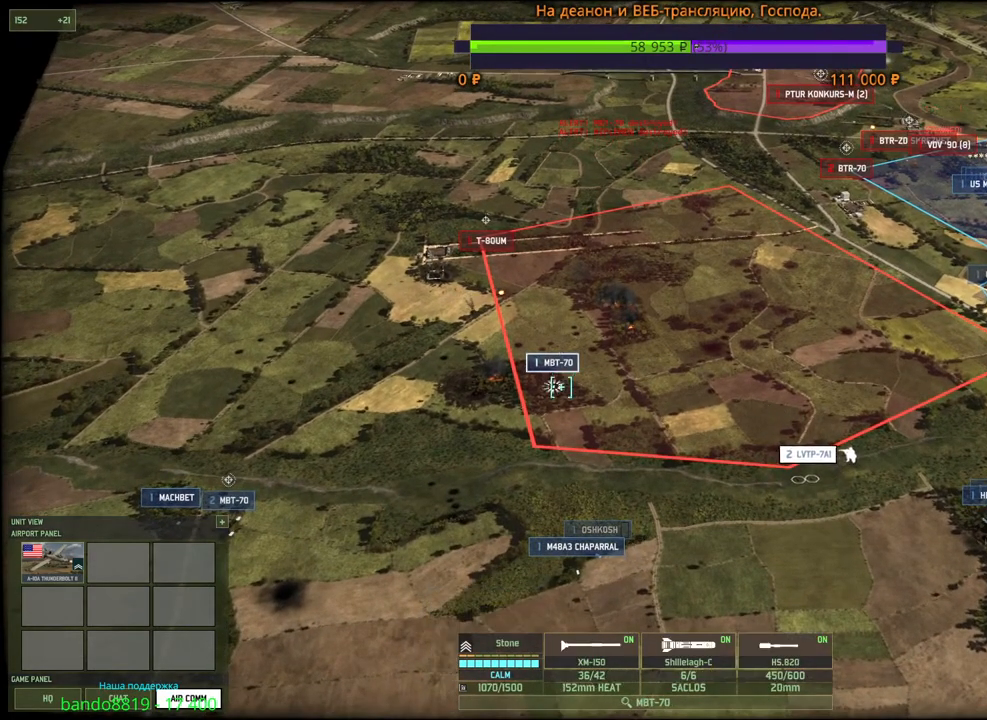
{"keys": [], "mouse": ["left"], "events": [[350, "g", "down"], [483, "mouse_left", "down"], [500, "g", "up"]]}
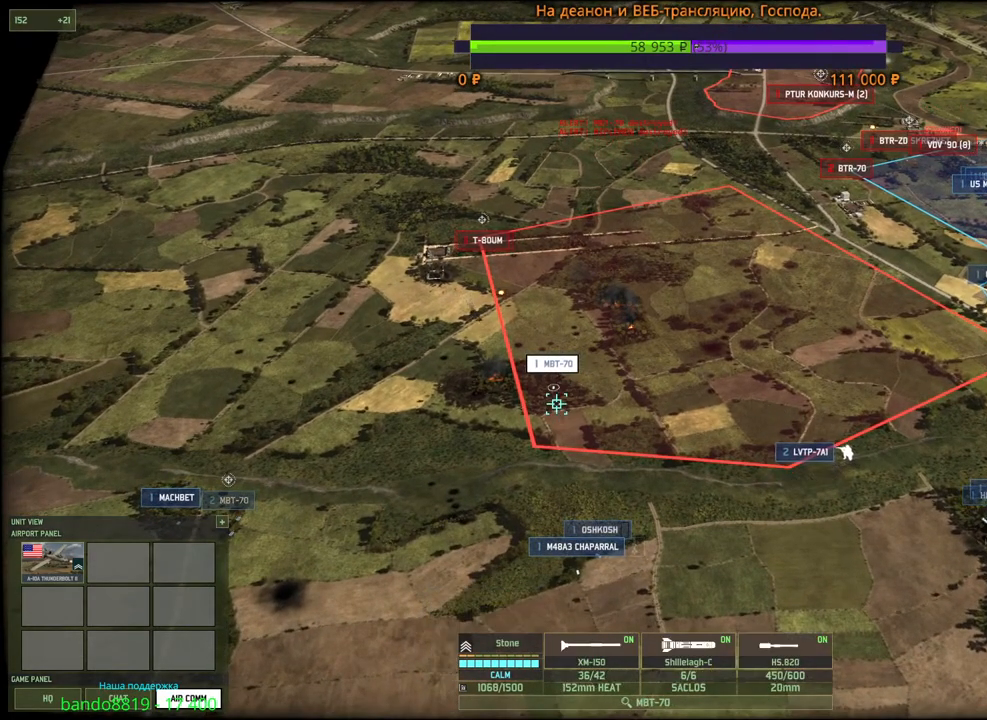
{"keys": [], "mouse": [], "events": [[67, "mouse_left", "up"], [150, "mouse_left", "down"], [267, "mouse_left", "up"]]}
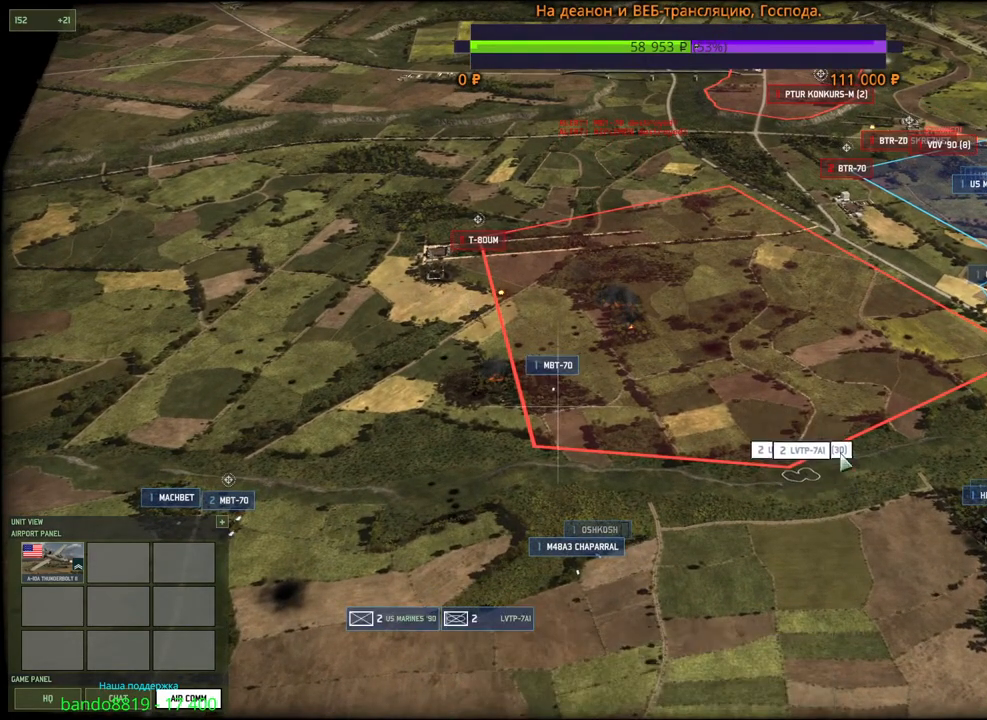
{"keys": [], "mouse": [], "events": [[17, "c", "down"], [117, "mouse_left", "down"], [150, "c", "up"], [183, "mouse_left", "up"], [300, "w", "down"], [467, "w", "up"]]}
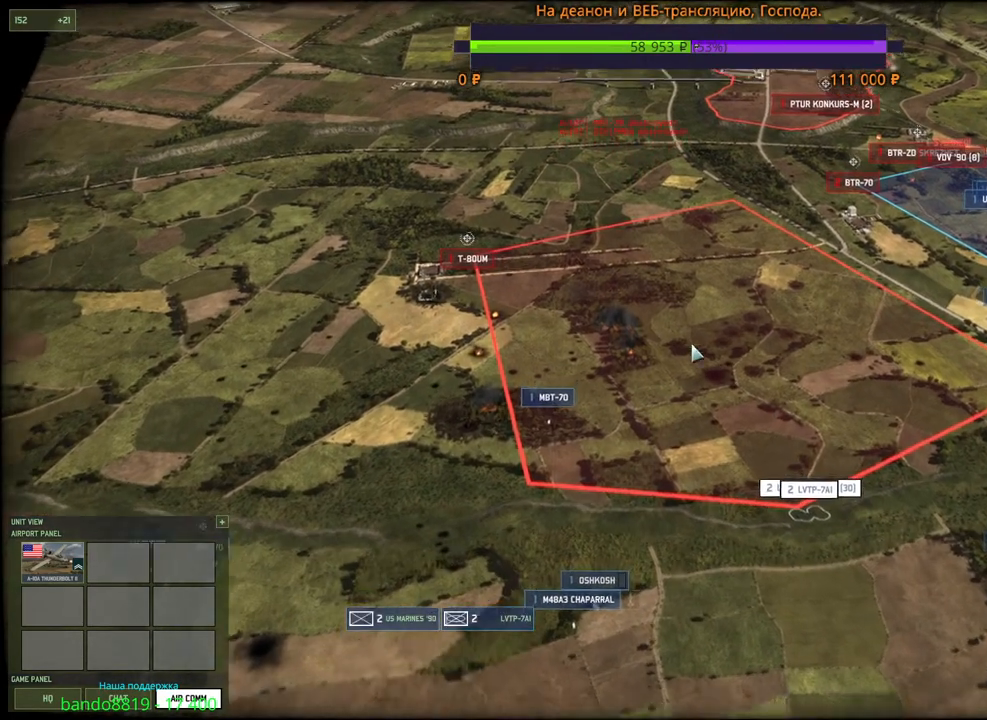
{"keys": ["q"], "mouse": ["left"], "events": [[117, "q", "down"], [183, "mouse_left", "down"], [233, "mouse_left", "up"], [233, "q", "up"], [267, "q", "down"], [333, "mouse_left", "down"], [367, "q", "up"], [400, "mouse_left", "up"], [400, "q", "down"], [483, "mouse_left", "down"], [483, "q", "up"], [500, "q", "down"]]}
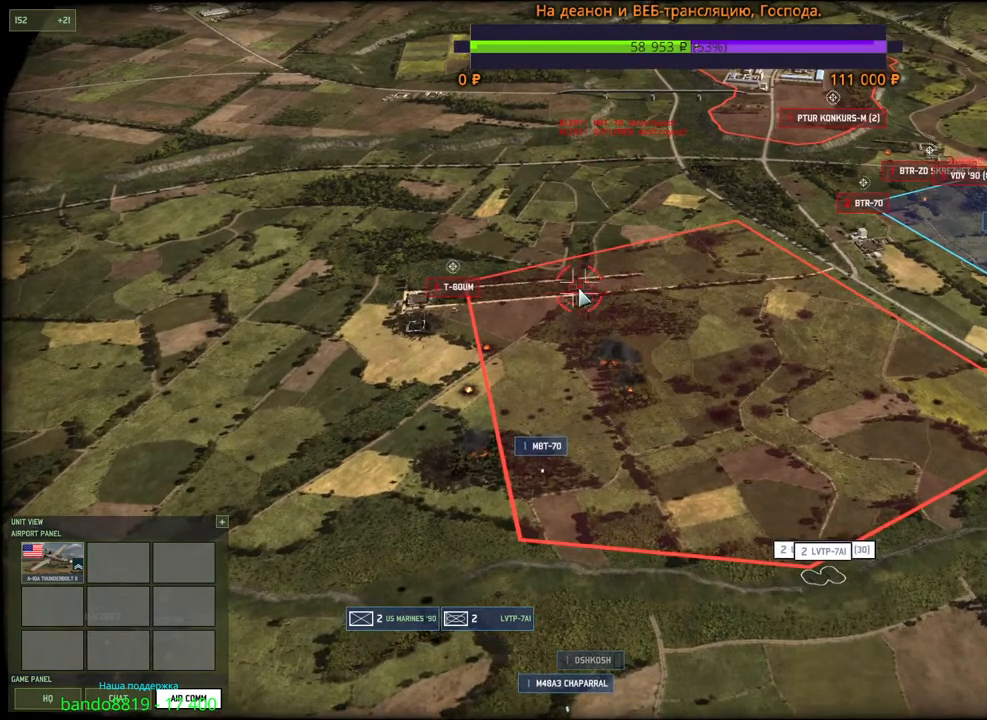
{"keys": [], "mouse": [], "events": [[50, "mouse_left", "up"], [117, "mouse_left", "down"], [200, "mouse_left", "up"], [200, "q", "up"], [233, "d", "down"], [250, "s", "down"], [383, "d", "up"], [450, "s", "up"]]}
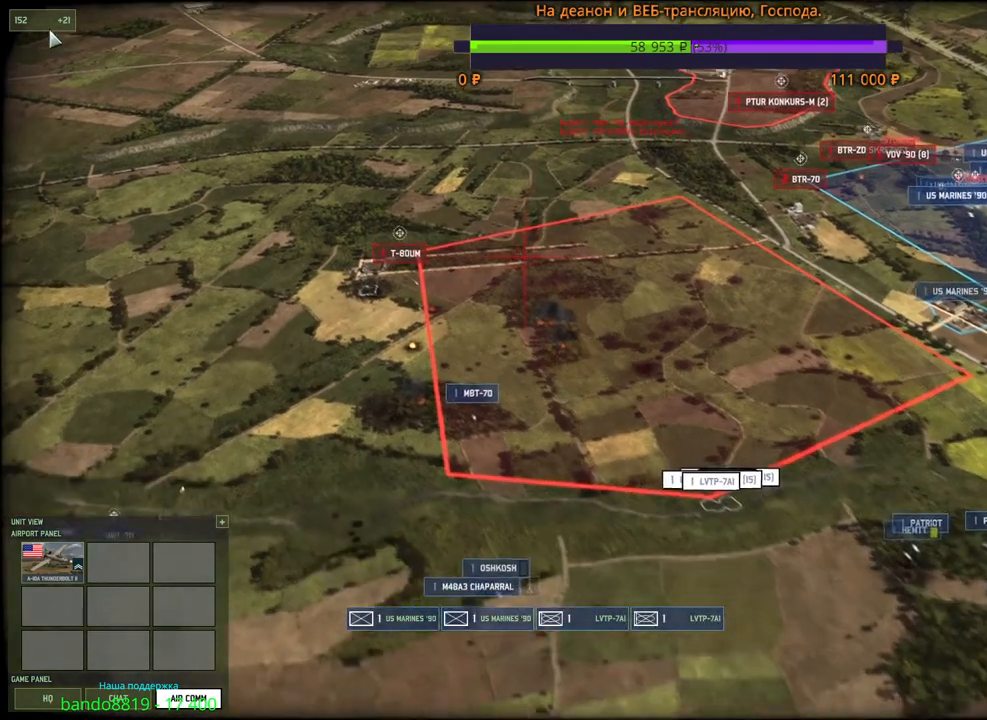
{"keys": [], "mouse": [], "events": [[50, "mouse_left", "down"], [117, "mouse_left", "up"], [283, "mouse_left", "down"], [367, "mouse_left", "up"]]}
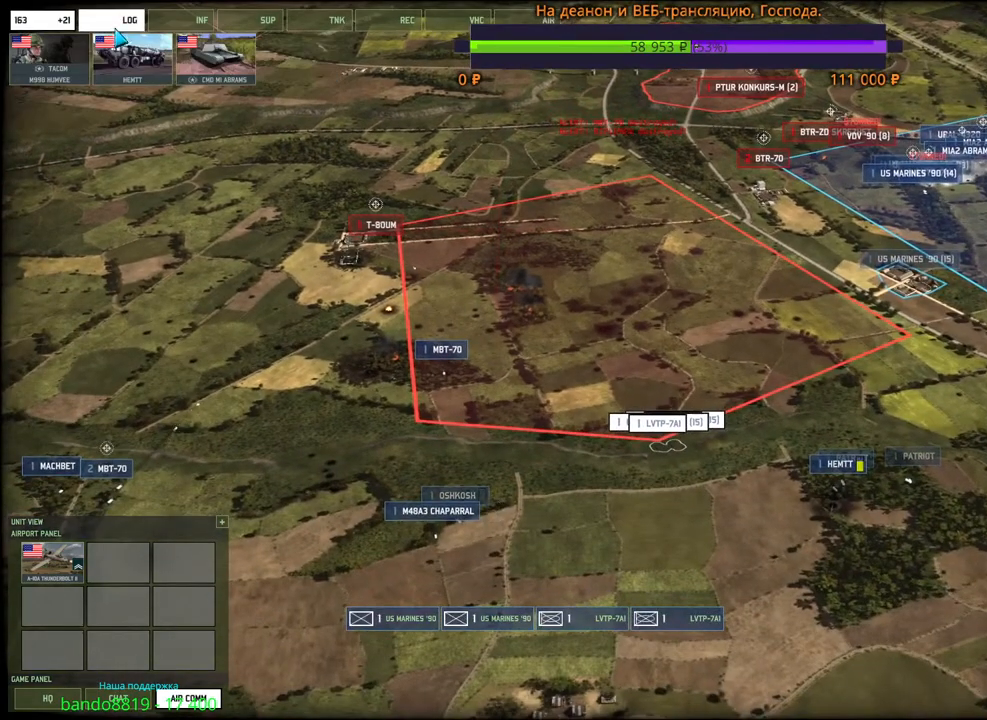
{"keys": [], "mouse": ["left"], "events": [[167, "d", "down"], [167, "s", "down"], [233, "d", "up"], [233, "s", "up"], [450, "mouse_left", "down"]]}
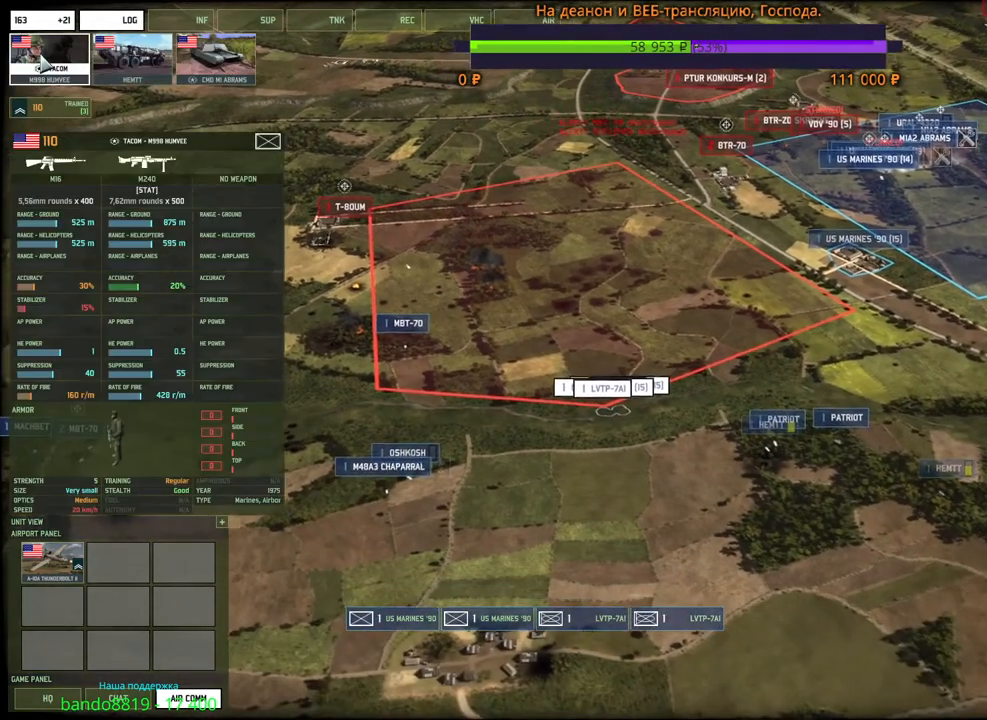
{"keys": [], "mouse": ["left"], "events": [[17, "mouse_left", "up"], [500, "mouse_left", "down"]]}
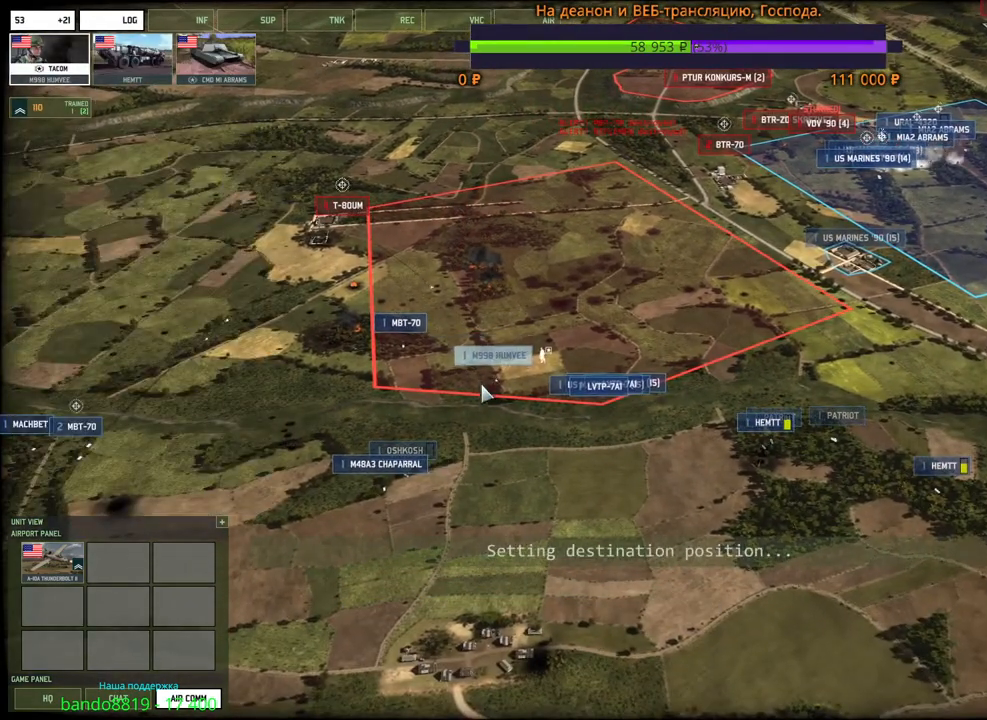
{"keys": [], "mouse": [], "events": [[67, "mouse_left", "up"], [267, "w", "down"], [283, "d", "down"], [367, "d", "up"], [383, "w", "up"]]}
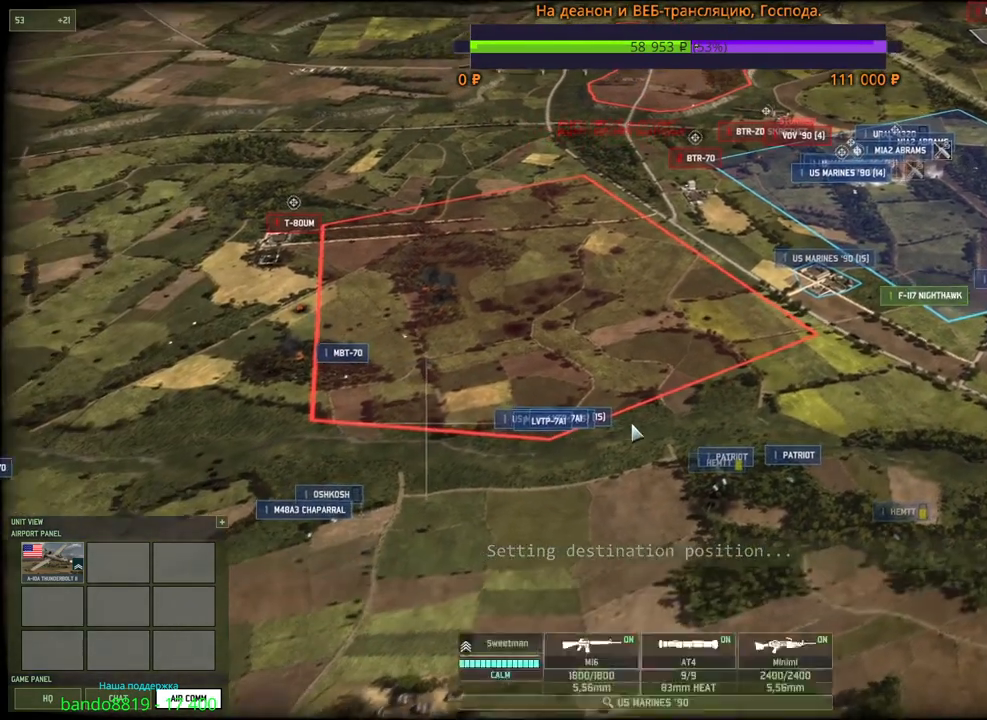
{"keys": [], "mouse": [], "events": []}
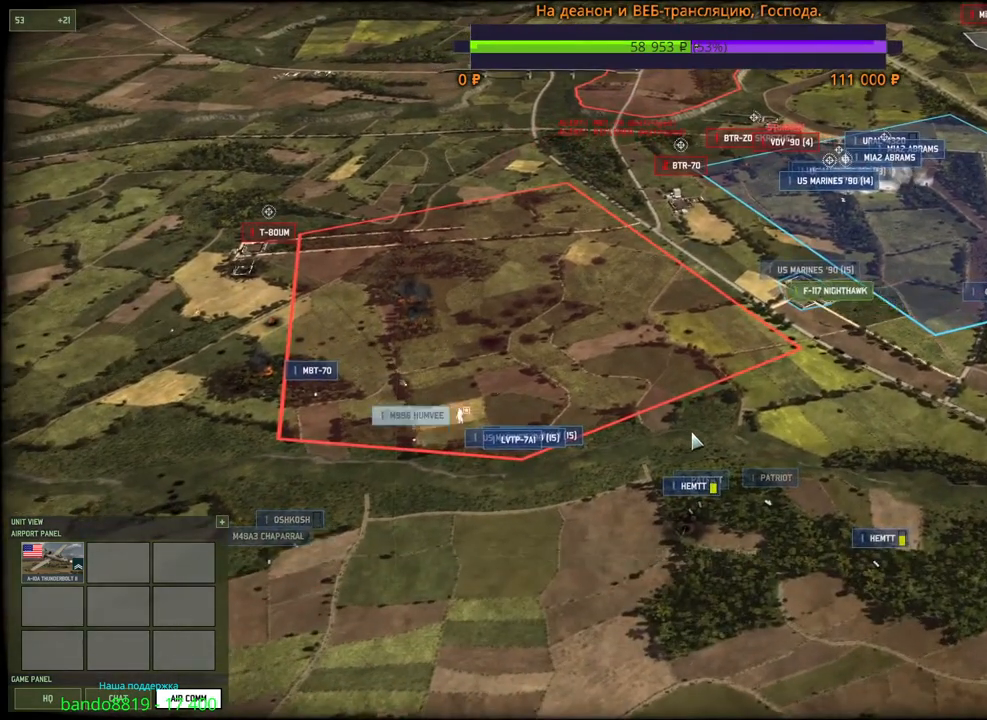
{"keys": [], "mouse": [], "events": []}